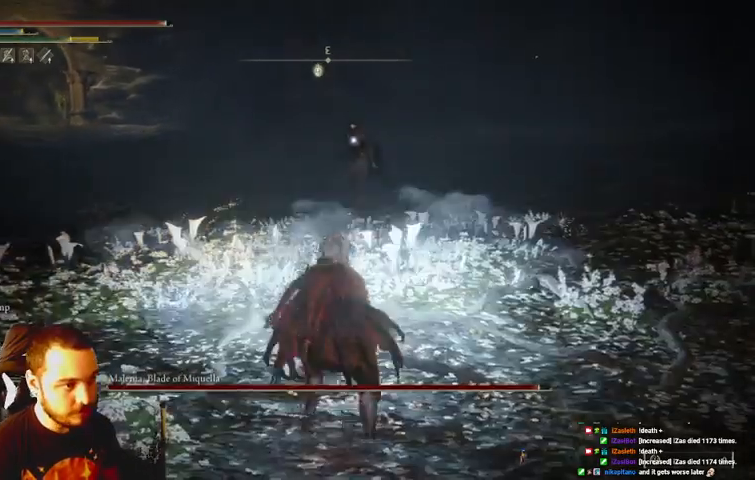
Gameplay with a controller (Xbox layout); each line is a JSON object with the inputs held at the frame after it. "events" lists button and stick changes between this image and that frame as [ms after this image, input, new state], when the widget could be followed in between. Not read: L3 R3.
{"buttons": ["B"], "left_stick": "down", "right_stick": "center", "events": []}
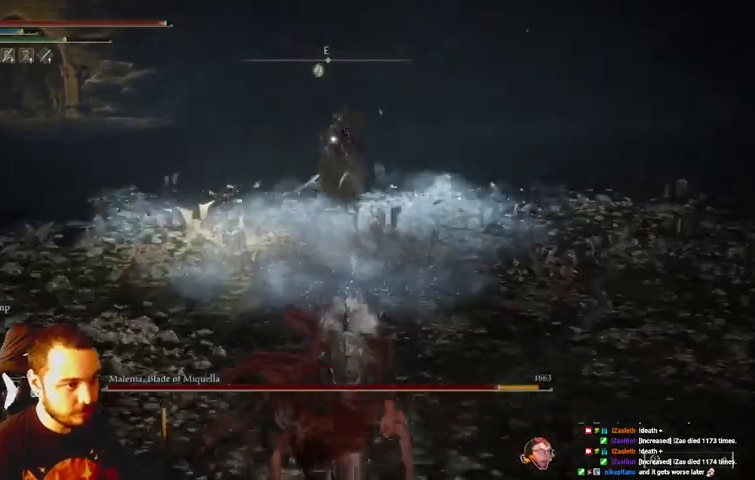
{"buttons": ["B"], "left_stick": "down", "right_stick": "center", "events": []}
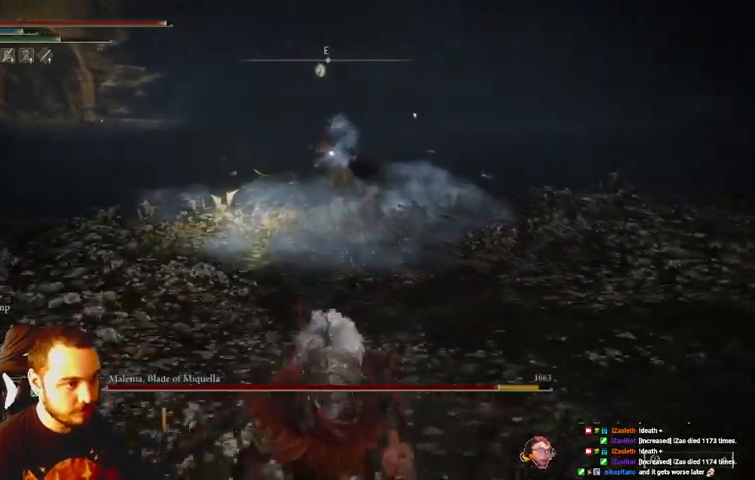
{"buttons": ["L2"], "left_stick": "up-right", "right_stick": "center", "events": [[167, "B", "up"], [233, "left_stick", "right"], [367, "L2", "down"], [400, "left_stick", "up-right"]]}
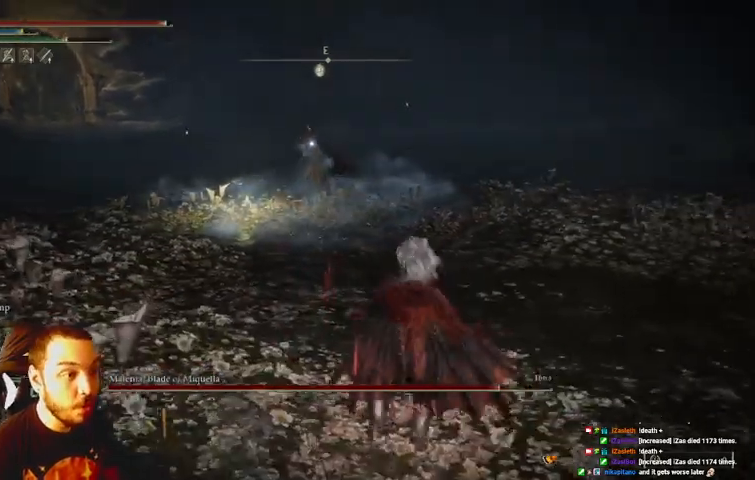
{"buttons": ["L2"], "left_stick": "up-right", "right_stick": "center", "events": []}
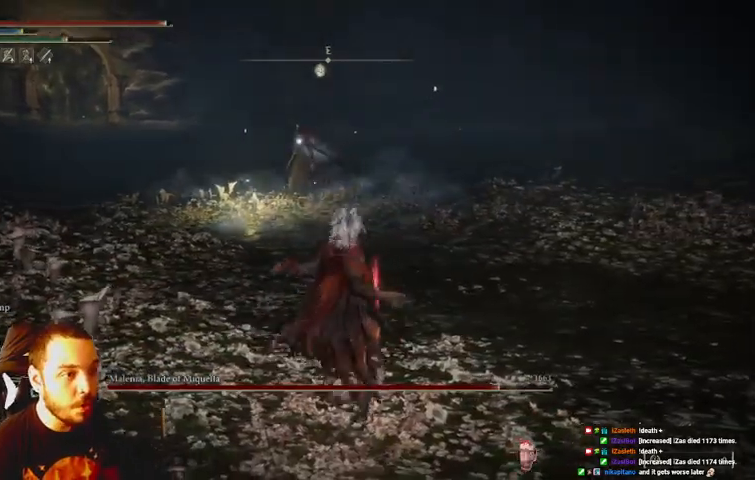
{"buttons": [], "left_stick": "up-right", "right_stick": "center", "events": [[500, "L2", "up"]]}
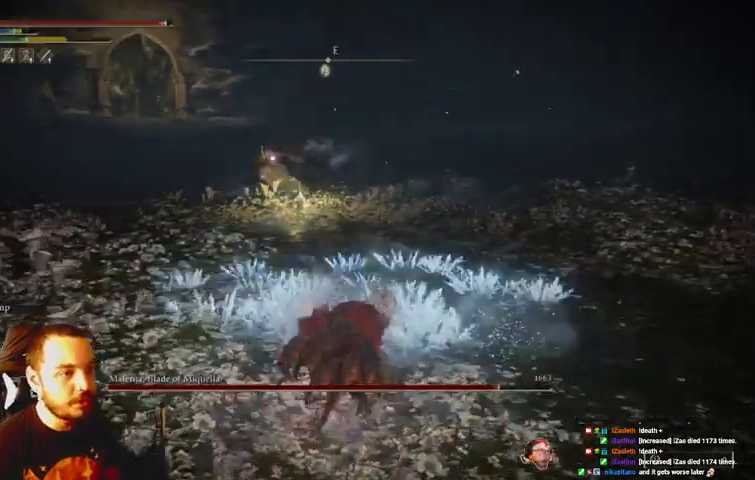
{"buttons": [], "left_stick": "down-right", "right_stick": "center", "events": [[133, "left_stick", "center"], [233, "left_stick", "down-right"]]}
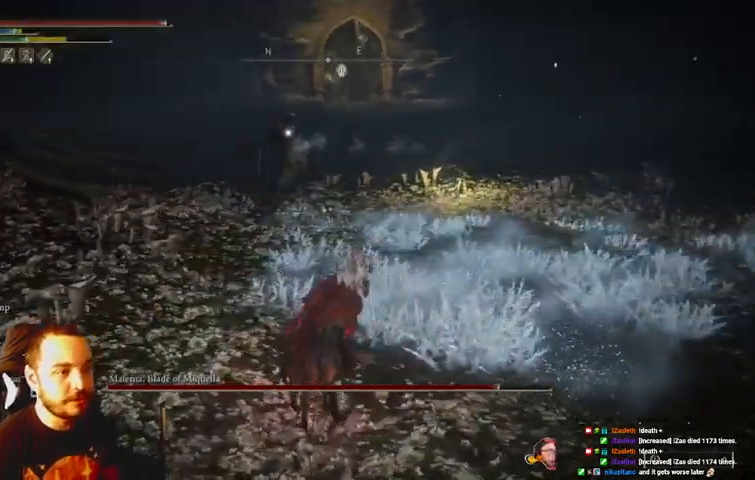
{"buttons": ["B"], "left_stick": "down-right", "right_stick": "center", "events": [[100, "B", "down"]]}
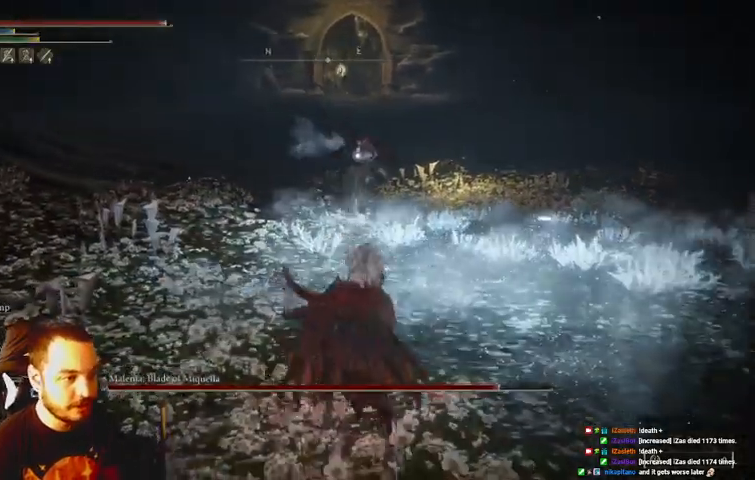
{"buttons": ["B"], "left_stick": "down", "right_stick": "center", "events": [[200, "left_stick", "down"]]}
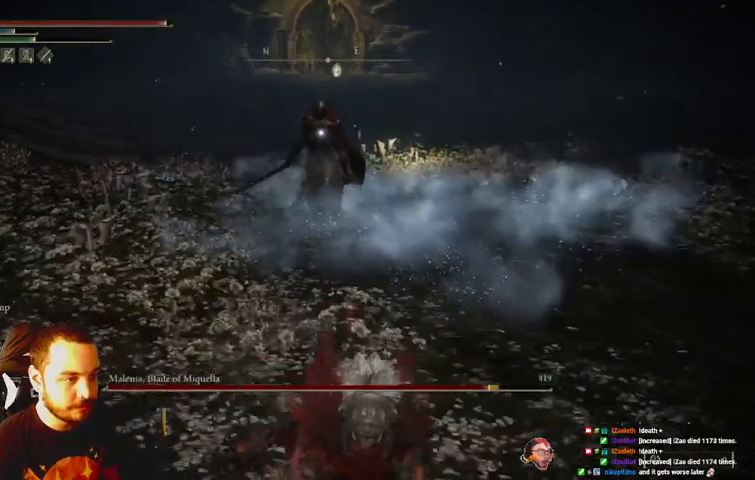
{"buttons": [], "left_stick": "down-right", "right_stick": "center", "events": [[300, "left_stick", "down-right"], [333, "B", "up"]]}
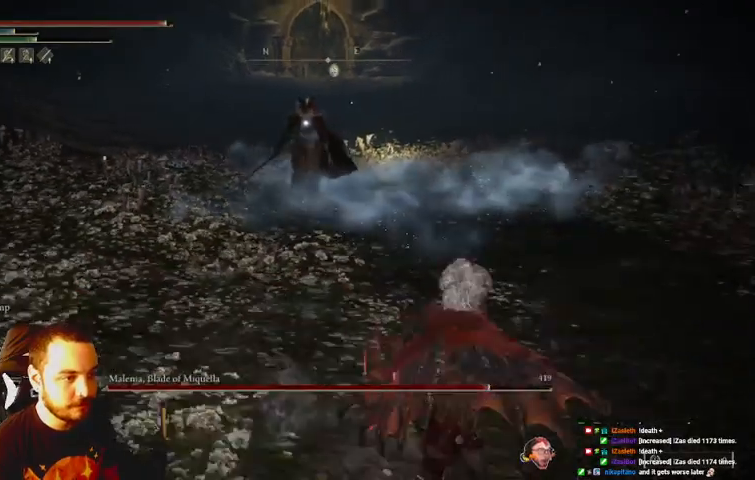
{"buttons": [], "left_stick": "down-right", "right_stick": "center", "events": []}
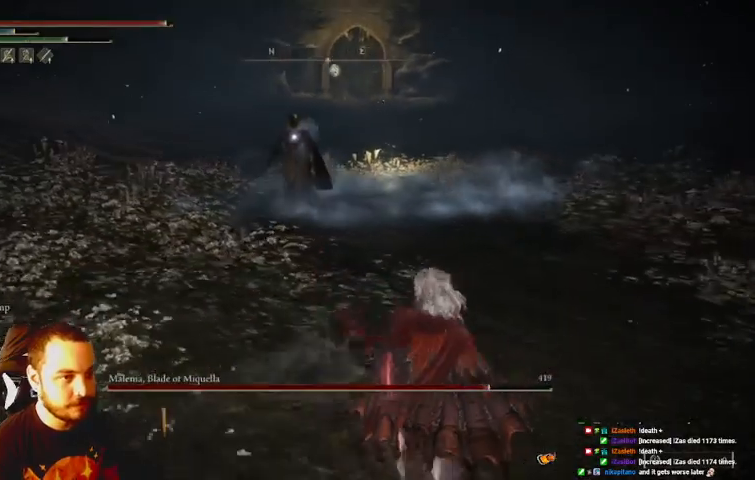
{"buttons": ["L2"], "left_stick": "down-right", "right_stick": "center", "events": [[433, "L2", "down"]]}
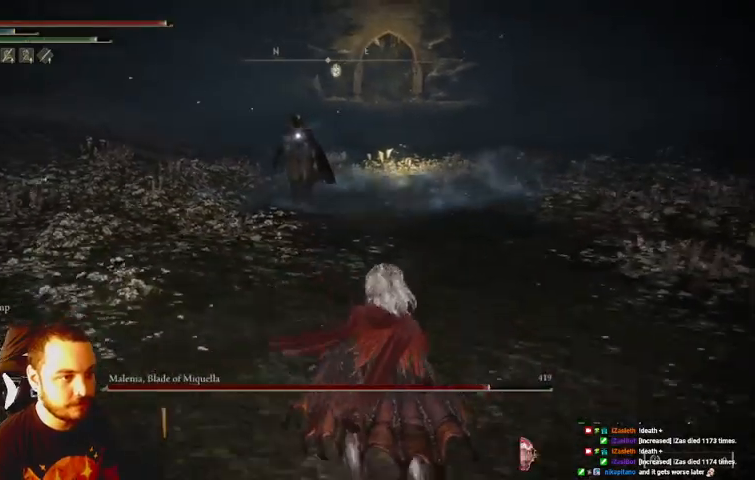
{"buttons": ["L2"], "left_stick": "right", "right_stick": "center", "events": [[500, "left_stick", "right"]]}
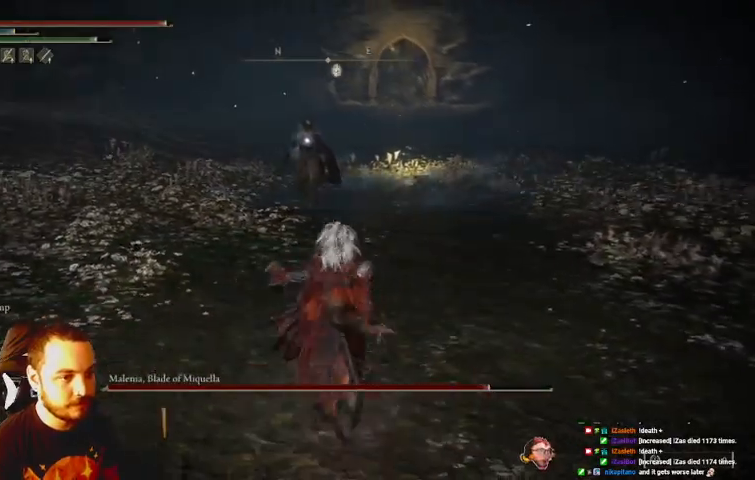
{"buttons": ["L2"], "left_stick": "right", "right_stick": "center", "events": []}
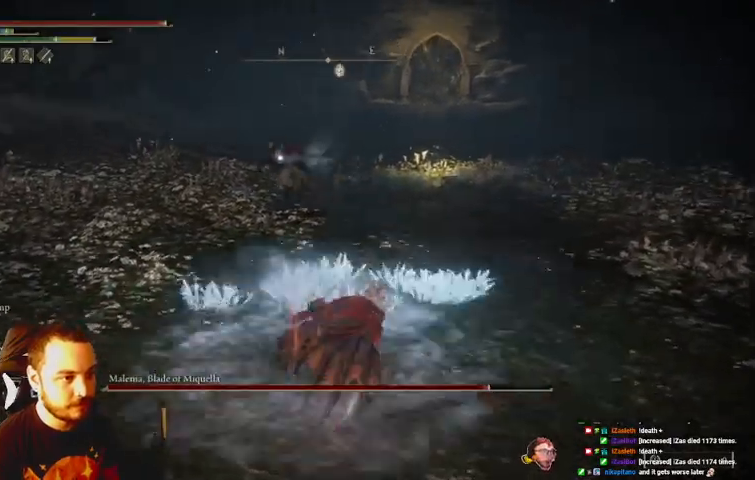
{"buttons": ["B"], "left_stick": "right", "right_stick": "center", "events": [[300, "L2", "up"], [300, "left_stick", "up-right"], [400, "left_stick", "right"], [500, "B", "down"]]}
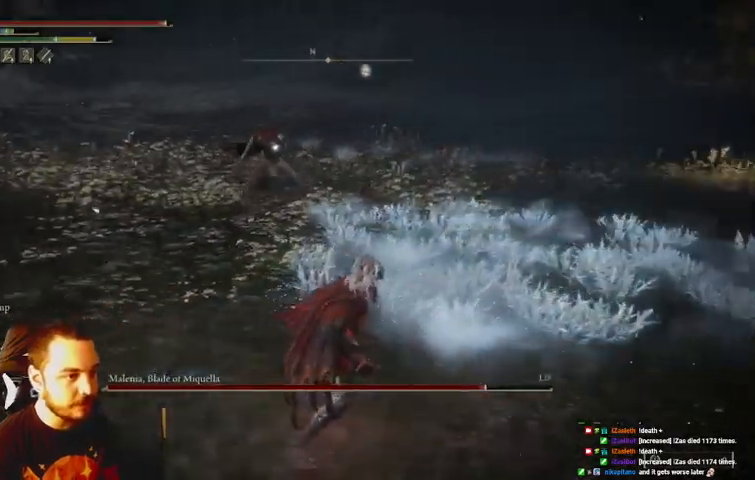
{"buttons": ["B"], "left_stick": "right", "right_stick": "center", "events": []}
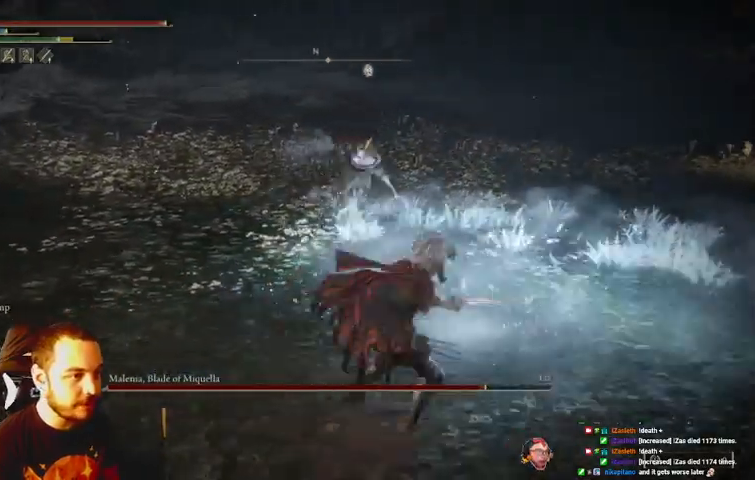
{"buttons": ["B"], "left_stick": "down-right", "right_stick": "center", "events": [[267, "left_stick", "down-right"]]}
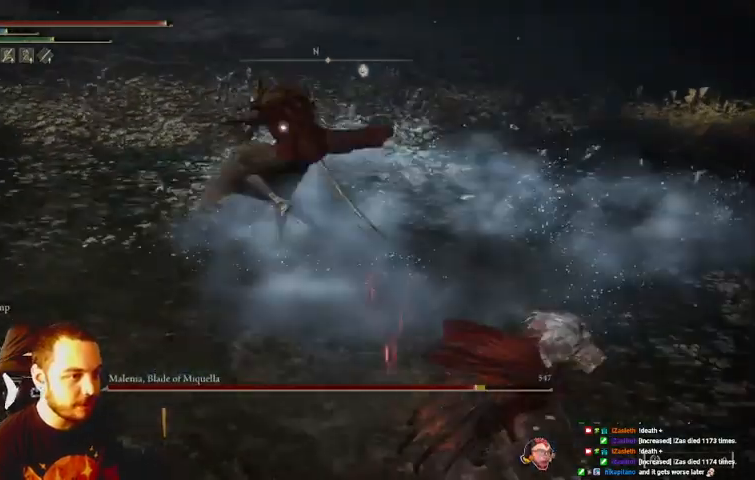
{"buttons": ["B"], "left_stick": "down-right", "right_stick": "center", "events": []}
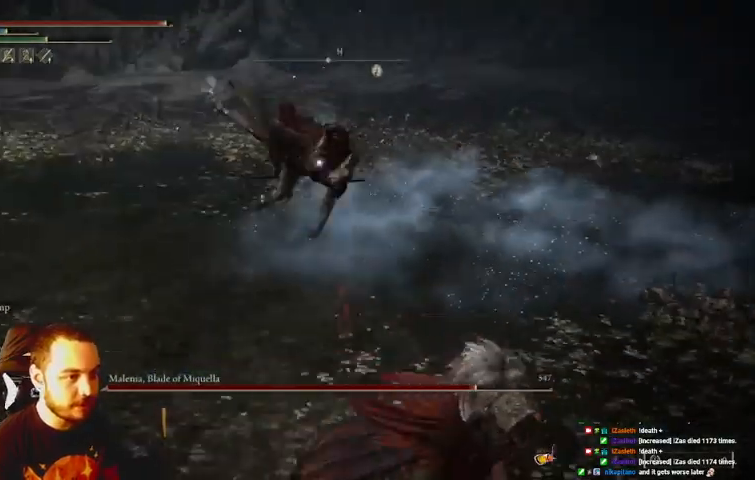
{"buttons": ["B"], "left_stick": "up-right", "right_stick": "center", "events": [[367, "left_stick", "up-right"]]}
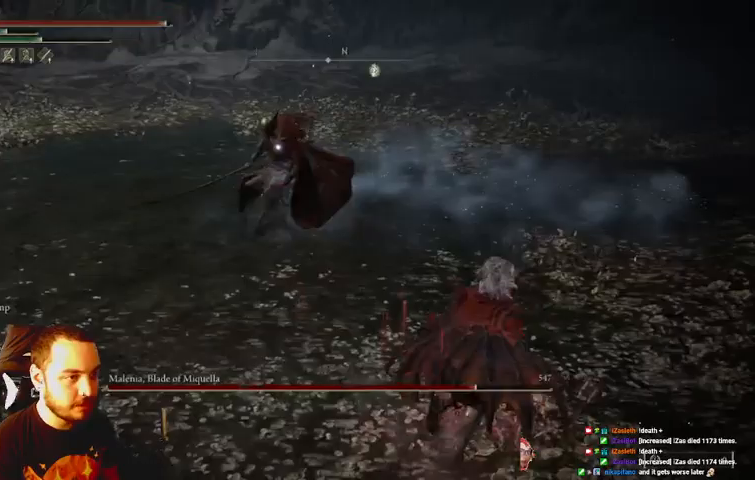
{"buttons": ["Y"], "left_stick": "up", "right_stick": "center", "events": [[67, "left_stick", "up"], [267, "B", "up"], [333, "Y", "down"]]}
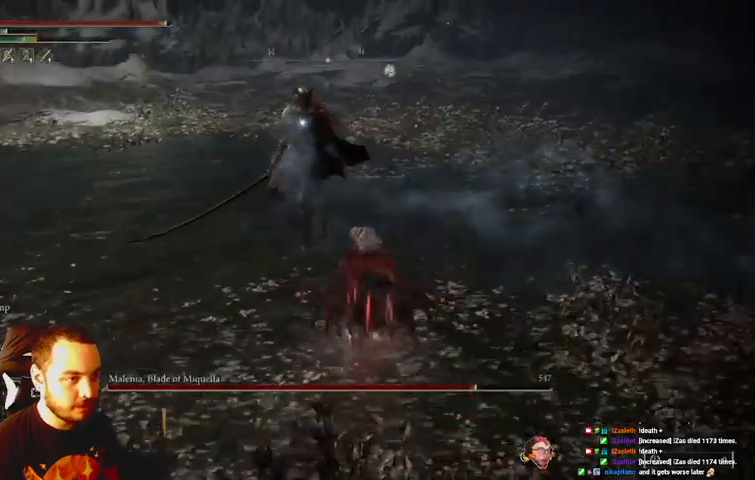
{"buttons": ["R2"], "left_stick": "up", "right_stick": "center", "events": [[67, "R2", "down"], [100, "Y", "up"]]}
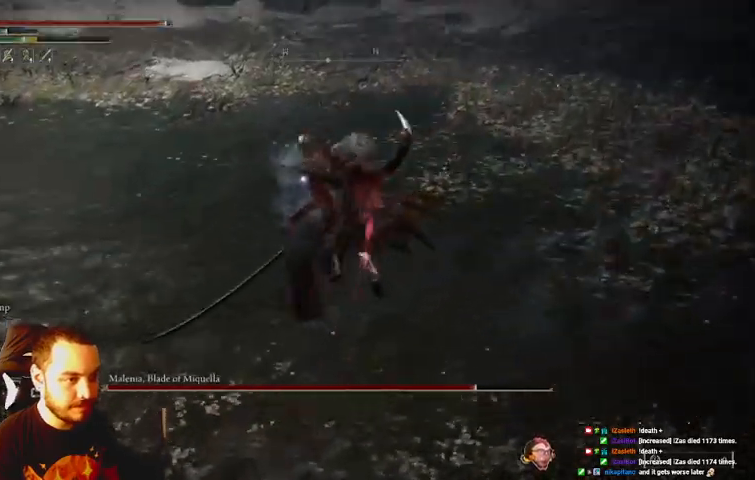
{"buttons": [], "left_stick": "up-right", "right_stick": "center", "events": [[400, "left_stick", "up-right"], [467, "R2", "up"]]}
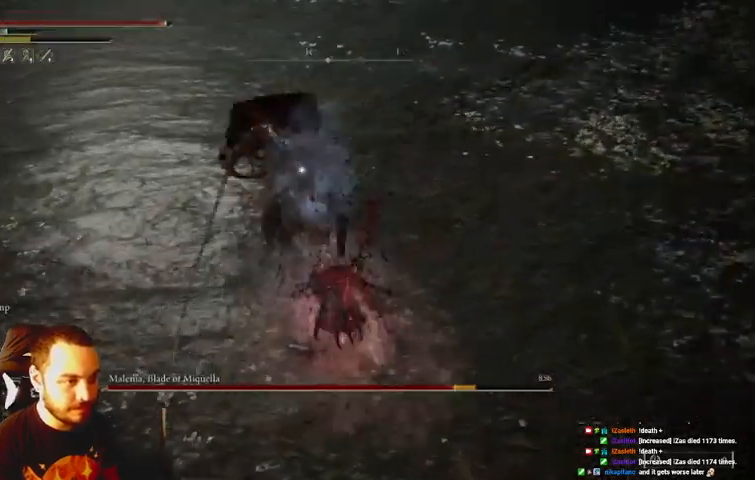
{"buttons": [], "left_stick": "right", "right_stick": "center", "events": [[167, "left_stick", "right"]]}
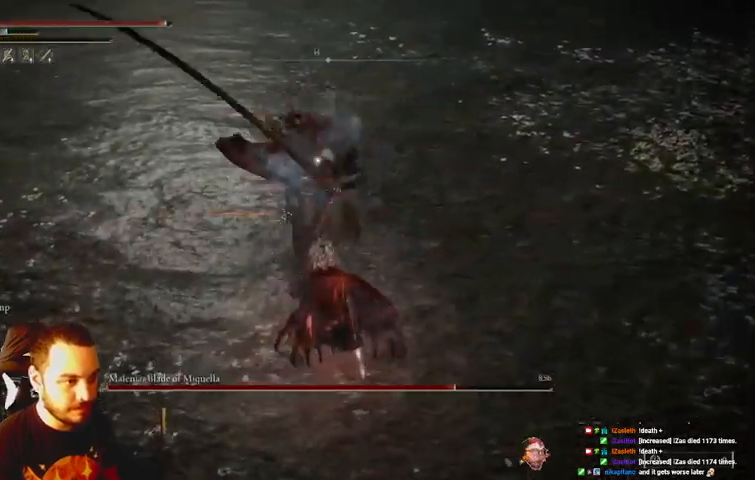
{"buttons": [], "left_stick": "right", "right_stick": "center", "events": [[433, "B", "down"], [500, "B", "up"]]}
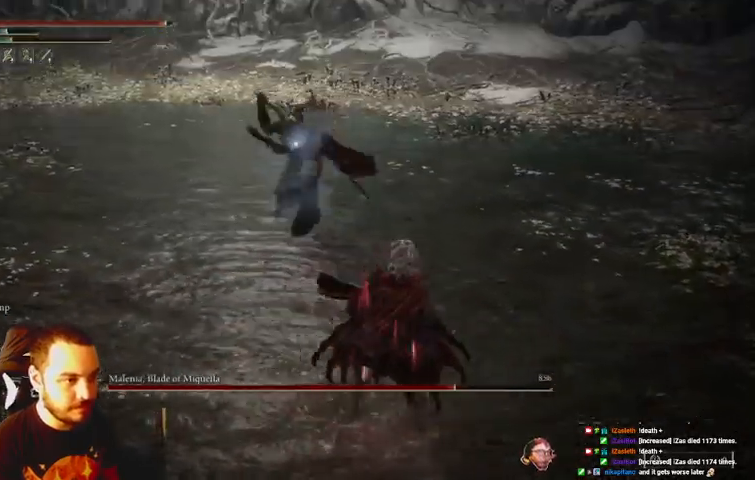
{"buttons": [], "left_stick": "right", "right_stick": "center", "events": [[167, "left_stick", "down-right"], [300, "left_stick", "right"]]}
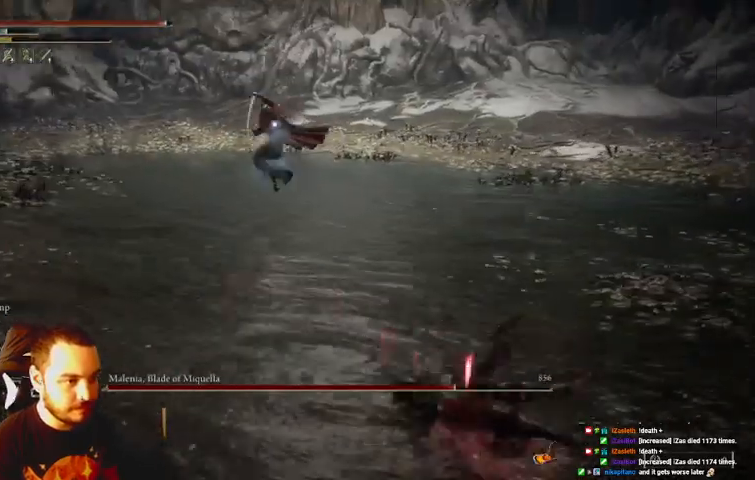
{"buttons": [], "left_stick": "down-right", "right_stick": "center", "events": [[67, "left_stick", "center"], [300, "left_stick", "down-right"]]}
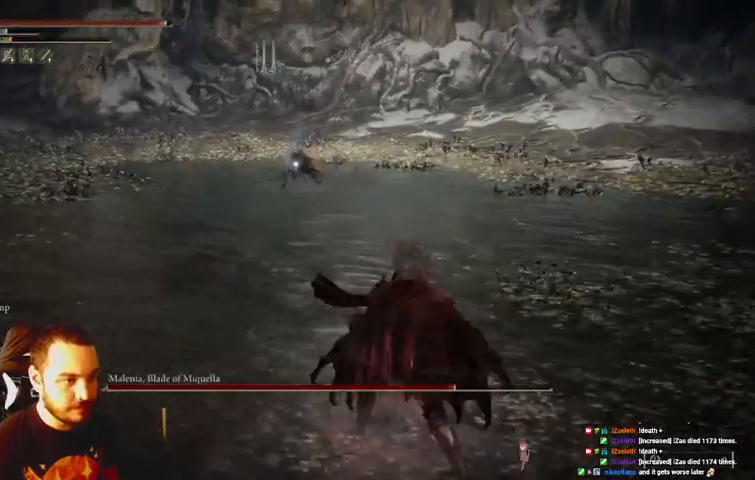
{"buttons": ["B"], "left_stick": "down-right", "right_stick": "center", "events": [[33, "B", "down"]]}
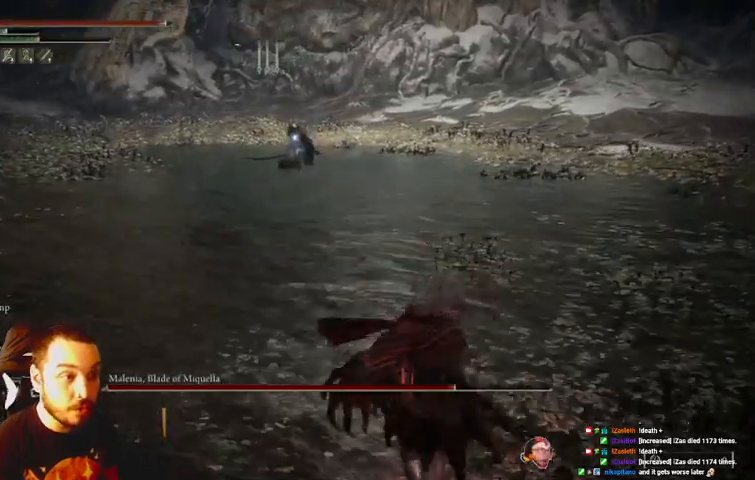
{"buttons": ["B"], "left_stick": "up-right", "right_stick": "center", "events": [[67, "left_stick", "right"], [333, "left_stick", "up-right"]]}
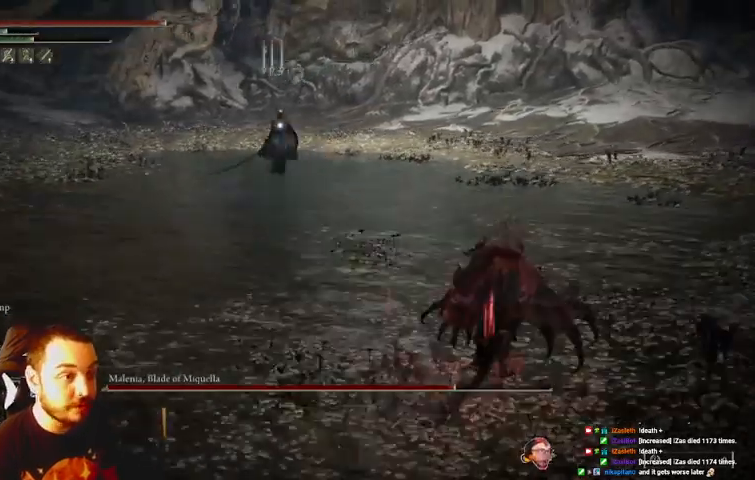
{"buttons": ["B"], "left_stick": "up-right", "right_stick": "center", "events": []}
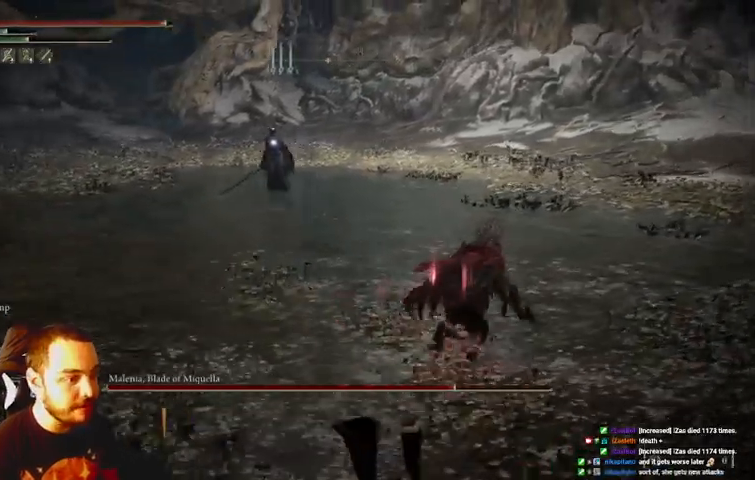
{"buttons": ["B"], "left_stick": "up", "right_stick": "center", "events": [[333, "left_stick", "up"]]}
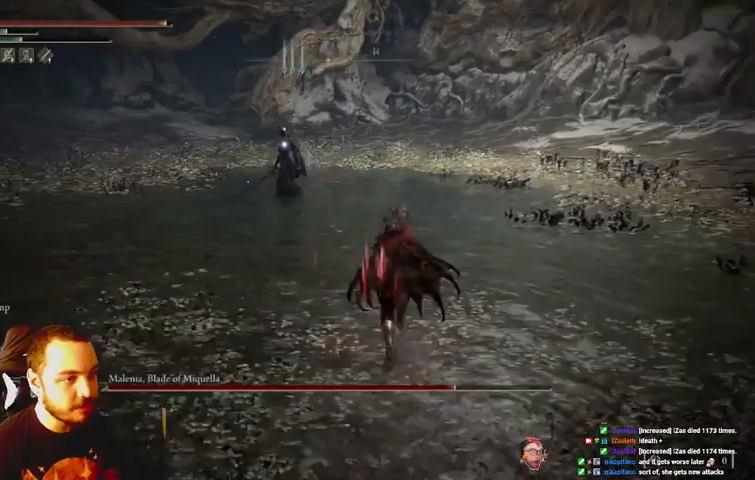
{"buttons": ["L2"], "left_stick": "up", "right_stick": "center", "events": [[200, "B", "up"], [233, "L2", "down"]]}